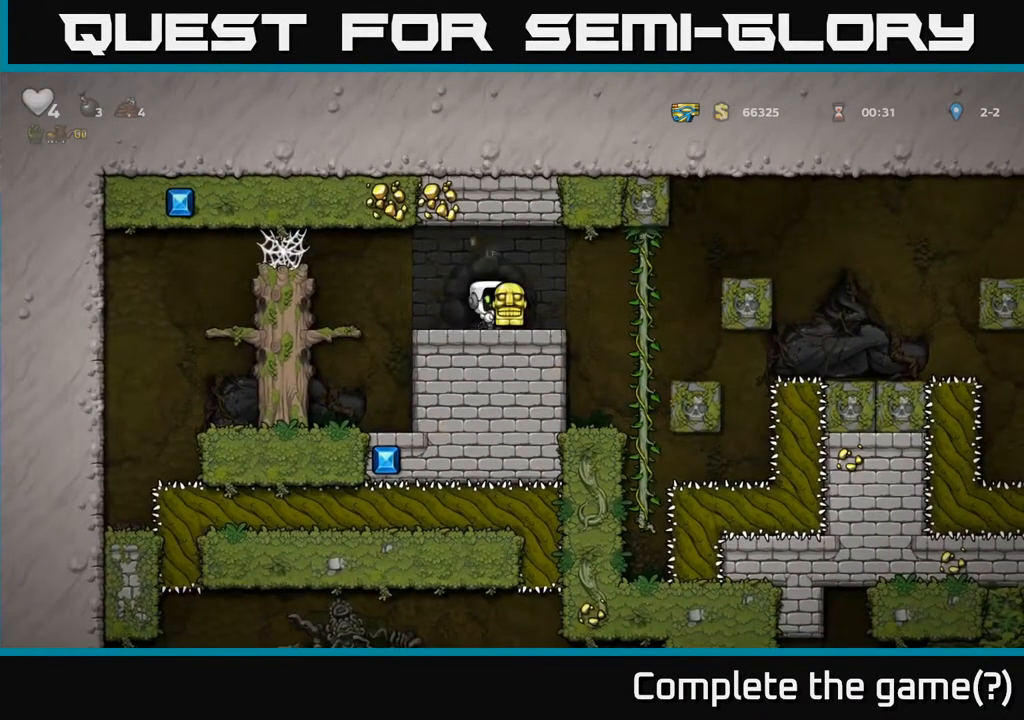
Gameplay with a controller (Xbox layout); each line is a JSON object with the inputs held at the frame after it. "events" lists button and stick changes between this image and that frame as [ms after this image, input, new state], when the widget could be followed in between.
{"buttons": [], "left_stick": "center", "right_stick": "center", "events": []}
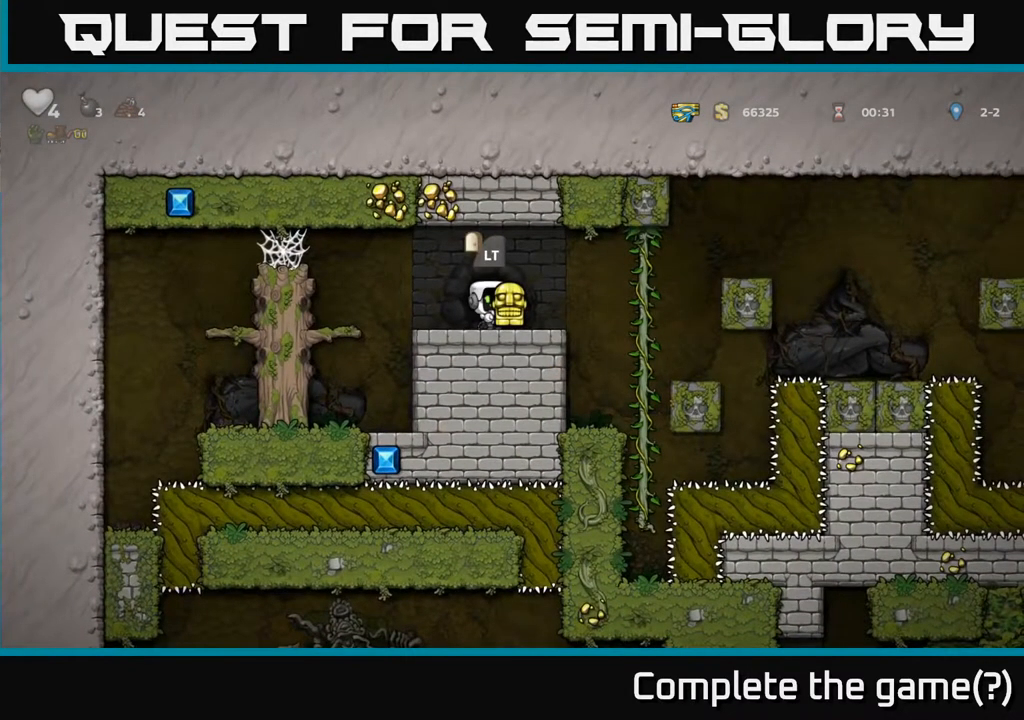
{"buttons": [], "left_stick": "center", "right_stick": "center", "events": [[150, "DPAD_RIGHT", "down"], [217, "DPAD_RIGHT", "up"]]}
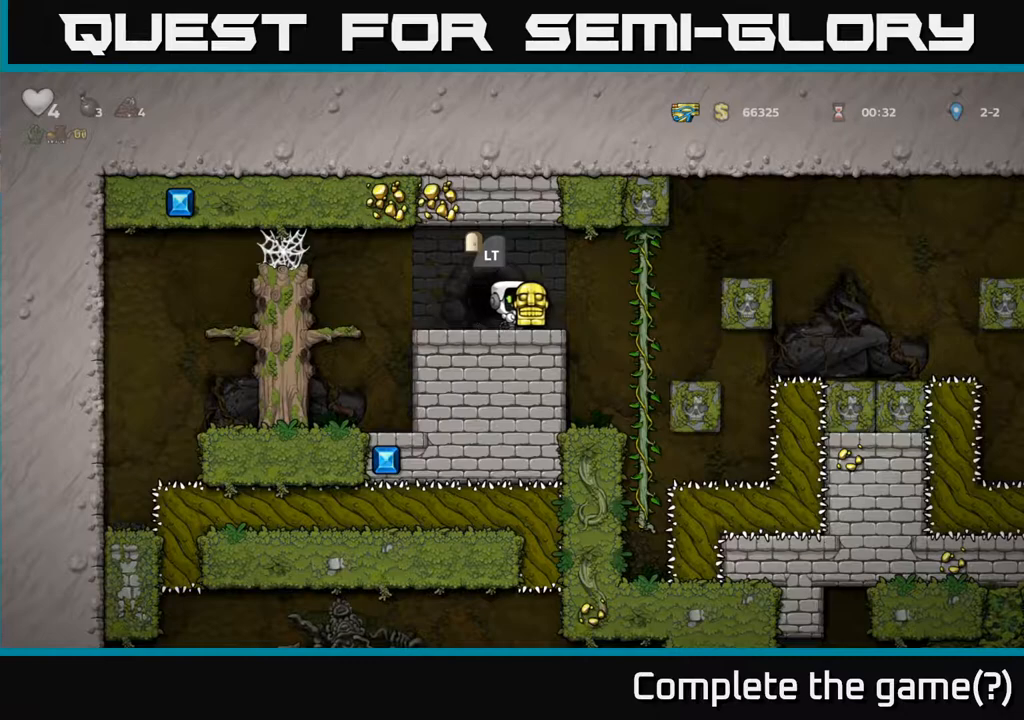
{"buttons": ["DPAD_DOWN"], "left_stick": "center", "right_stick": "center", "events": [[133, "DPAD_RIGHT", "down"], [183, "A", "down"], [233, "A", "up"], [417, "DPAD_RIGHT", "up"], [417, "DPAD_UP", "down"], [483, "DPAD_UP", "up"], [500, "DPAD_DOWN", "down"]]}
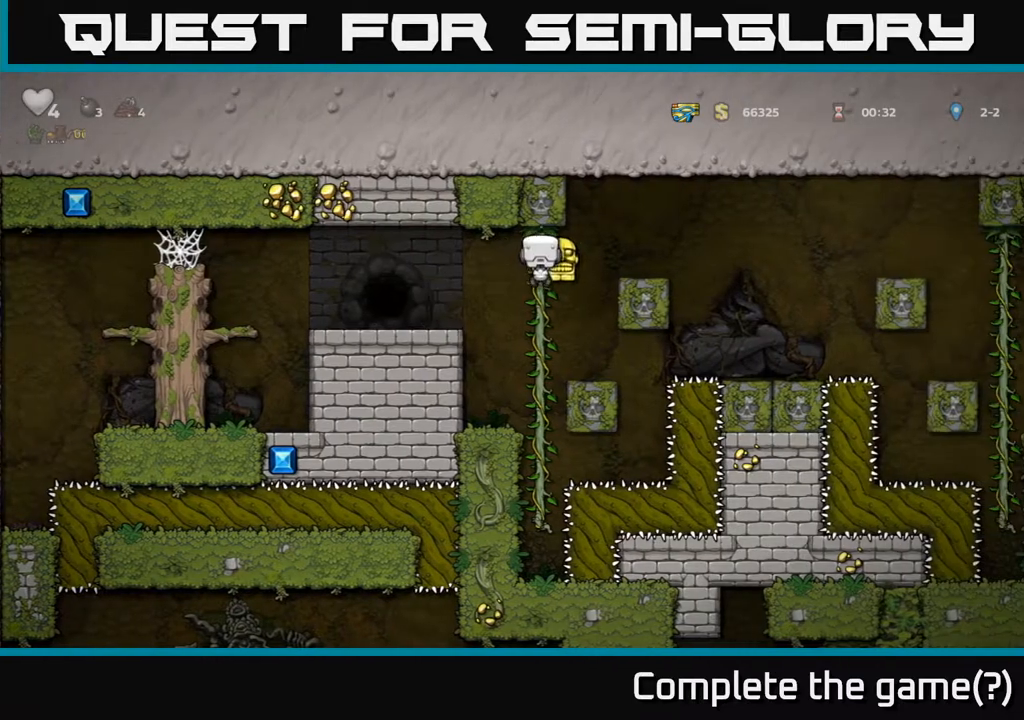
{"buttons": [], "left_stick": "center", "right_stick": "center", "events": [[17, "DPAD_LEFT", "down"], [67, "DPAD_LEFT", "up"], [183, "DPAD_DOWN", "up"], [350, "DPAD_DOWN", "down"], [433, "DPAD_DOWN", "up"]]}
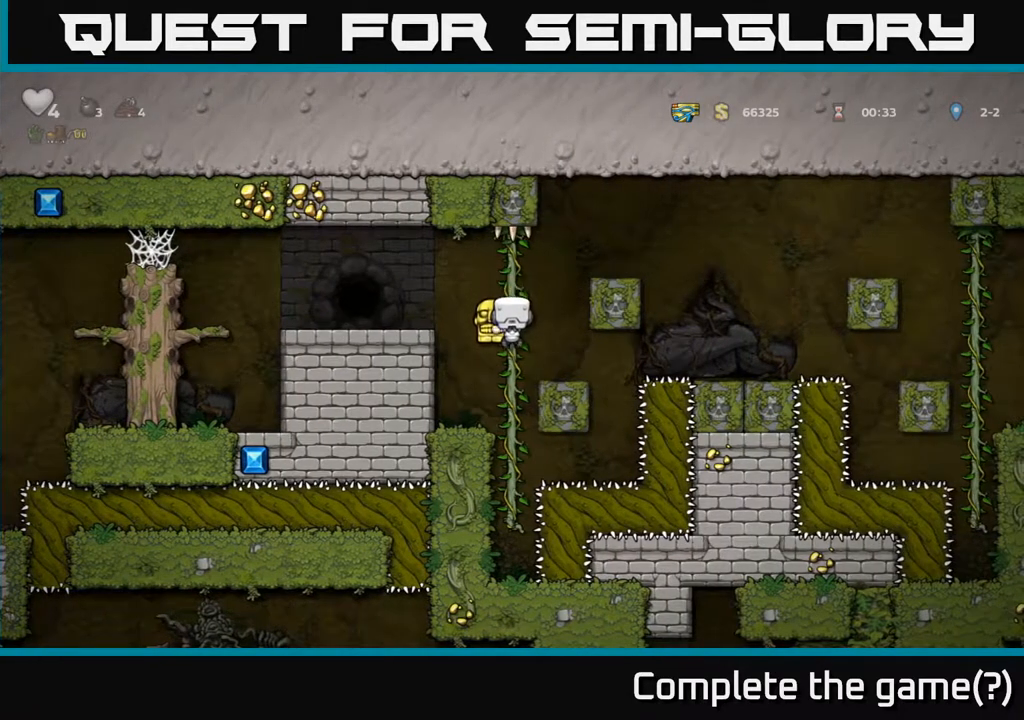
{"buttons": ["DPAD_RIGHT"], "left_stick": "center", "right_stick": "center", "events": [[383, "A", "down"], [400, "DPAD_RIGHT", "down"], [500, "A", "up"]]}
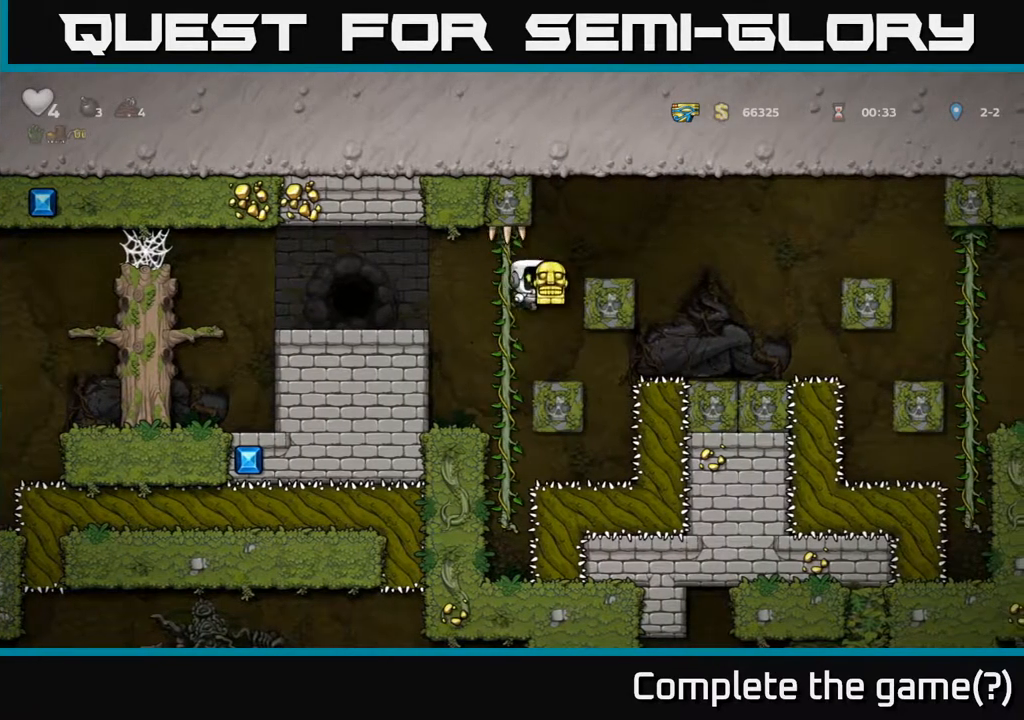
{"buttons": [], "left_stick": "center", "right_stick": "center", "events": [[333, "A", "down"], [450, "A", "up"], [467, "DPAD_RIGHT", "up"]]}
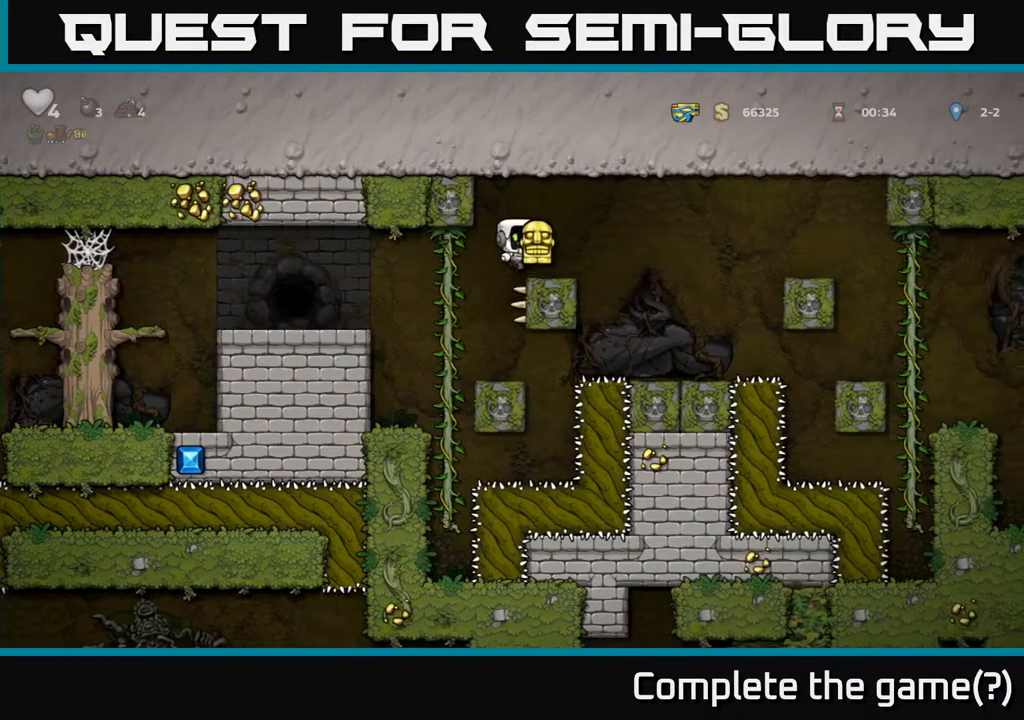
{"buttons": ["DPAD_RIGHT"], "left_stick": "center", "right_stick": "center", "events": [[250, "DPAD_RIGHT", "down"], [317, "A", "down"], [500, "A", "up"]]}
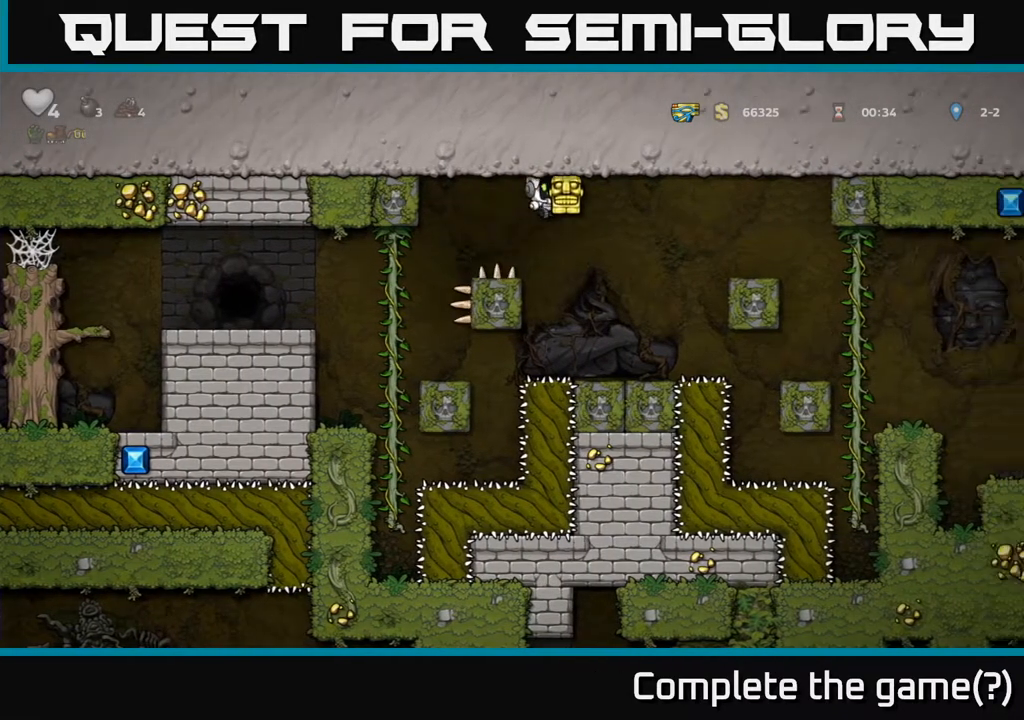
{"buttons": [], "left_stick": "center", "right_stick": "center", "events": [[150, "DPAD_RIGHT", "up"], [183, "DPAD_LEFT", "down"], [250, "DPAD_LEFT", "up"]]}
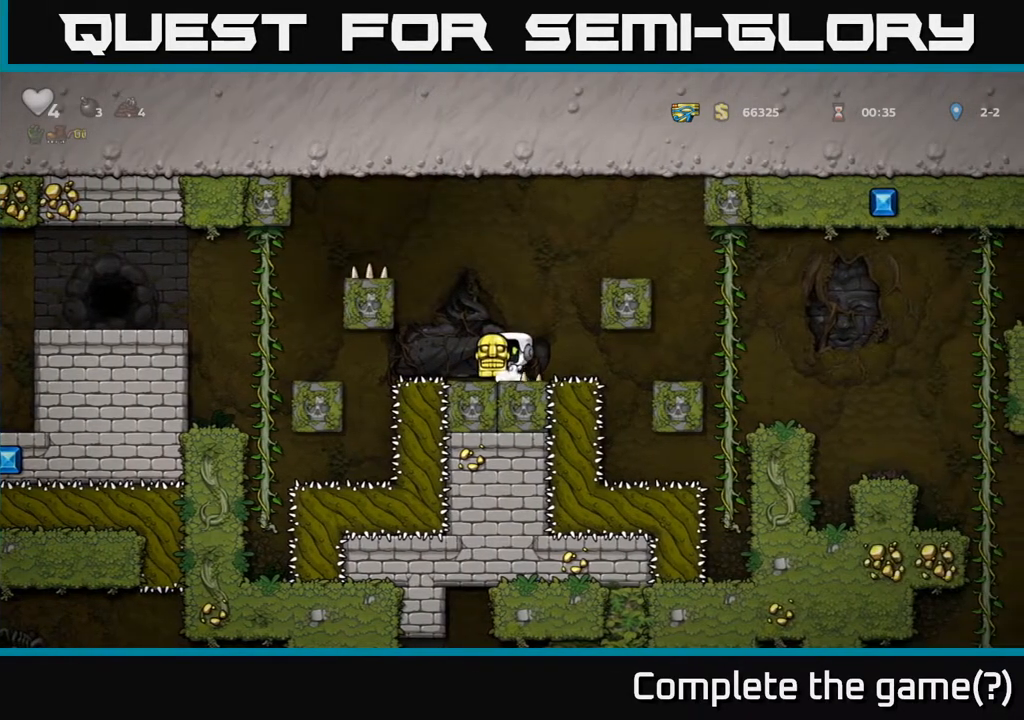
{"buttons": ["A", "DPAD_RIGHT"], "left_stick": "center", "right_stick": "center", "events": [[33, "A", "down"], [50, "DPAD_RIGHT", "down"], [183, "A", "up"], [400, "A", "down"]]}
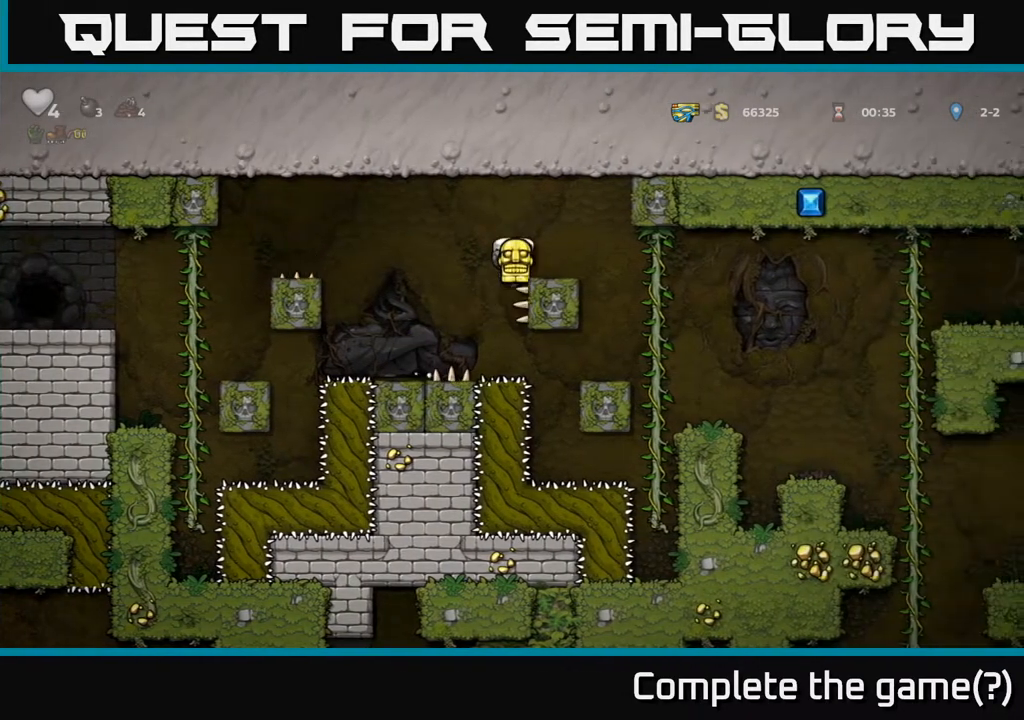
{"buttons": ["DPAD_DOWN", "DPAD_RIGHT"], "left_stick": "center", "right_stick": "center", "events": [[33, "A", "up"], [333, "DPAD_UP", "down"], [350, "DPAD_RIGHT", "up"], [417, "DPAD_UP", "up"], [433, "DPAD_RIGHT", "down"], [483, "DPAD_DOWN", "down"]]}
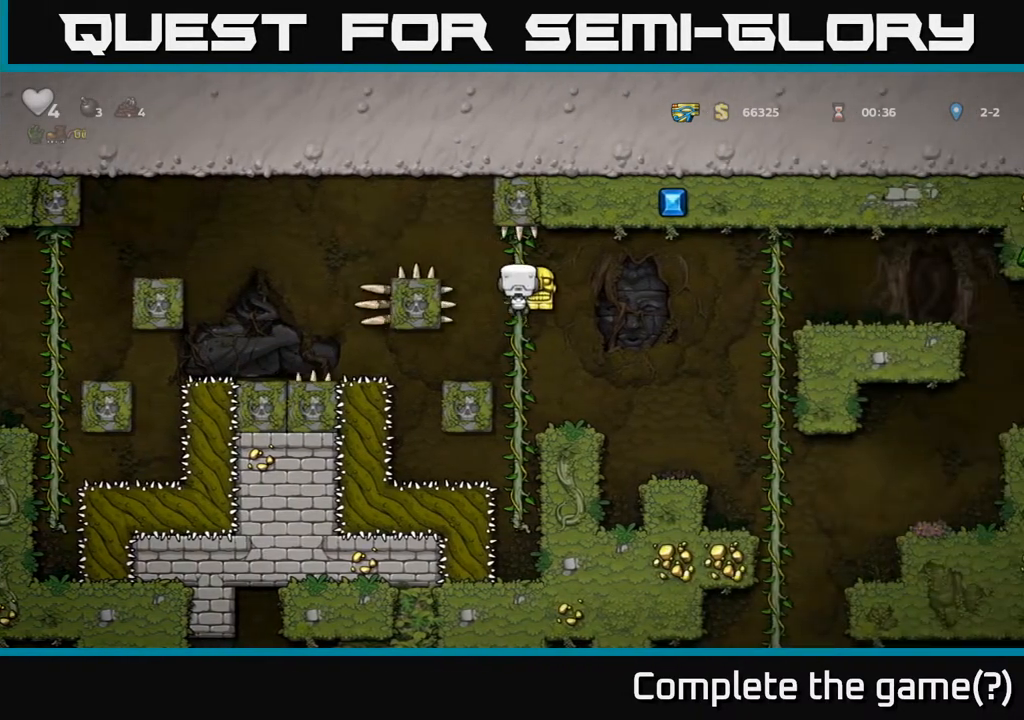
{"buttons": [], "left_stick": "center", "right_stick": "center", "events": [[17, "A", "down"], [67, "DPAD_DOWN", "up"], [117, "A", "up"], [233, "DPAD_RIGHT", "up"], [333, "DPAD_LEFT", "down"], [433, "DPAD_LEFT", "up"]]}
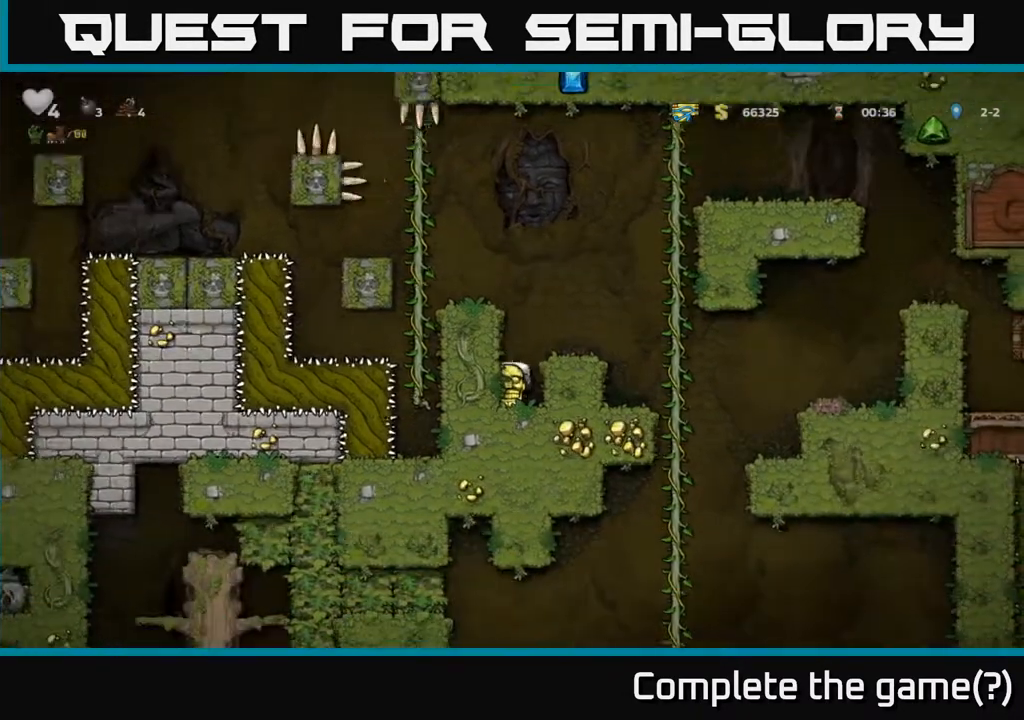
{"buttons": ["DPAD_LEFT"], "left_stick": "center", "right_stick": "center", "events": [[333, "A", "down"], [383, "DPAD_LEFT", "down"], [500, "A", "up"]]}
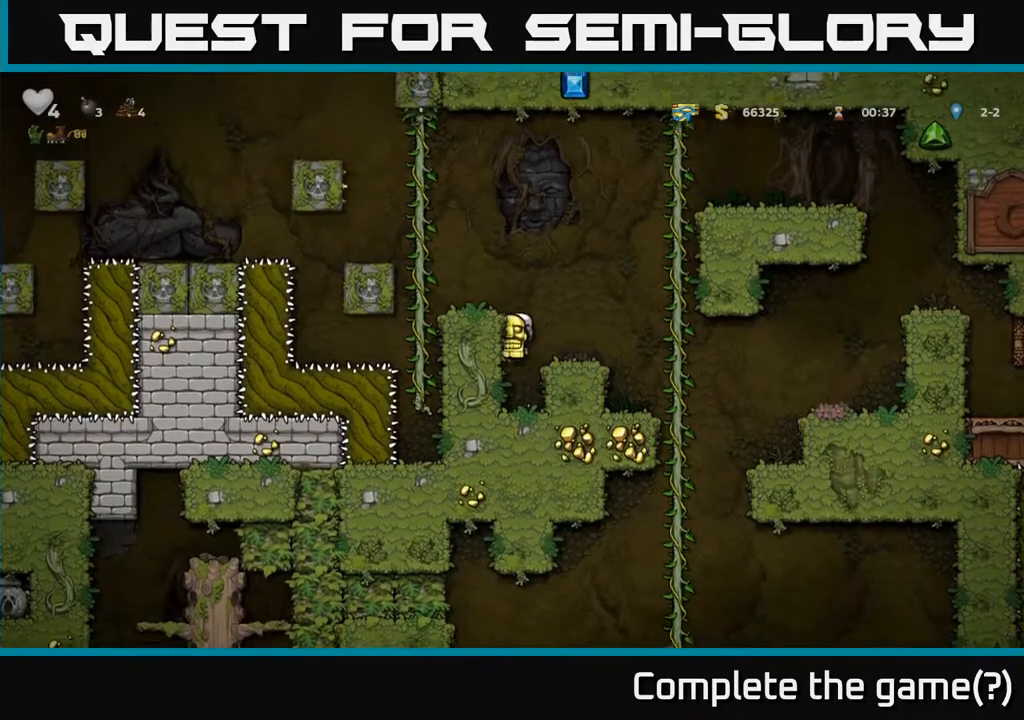
{"buttons": [], "left_stick": "center", "right_stick": "center", "events": [[233, "A", "down"], [350, "A", "up"], [417, "DPAD_LEFT", "up"]]}
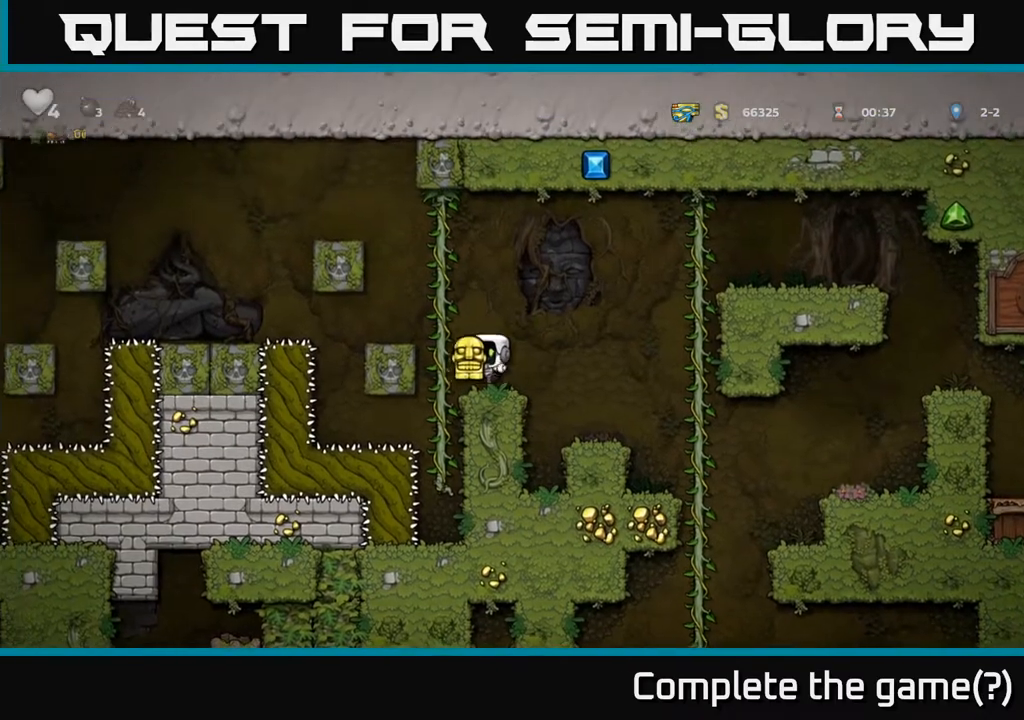
{"buttons": ["DPAD_DOWN"], "left_stick": "center", "right_stick": "center", "events": [[333, "DPAD_DOWN", "down"]]}
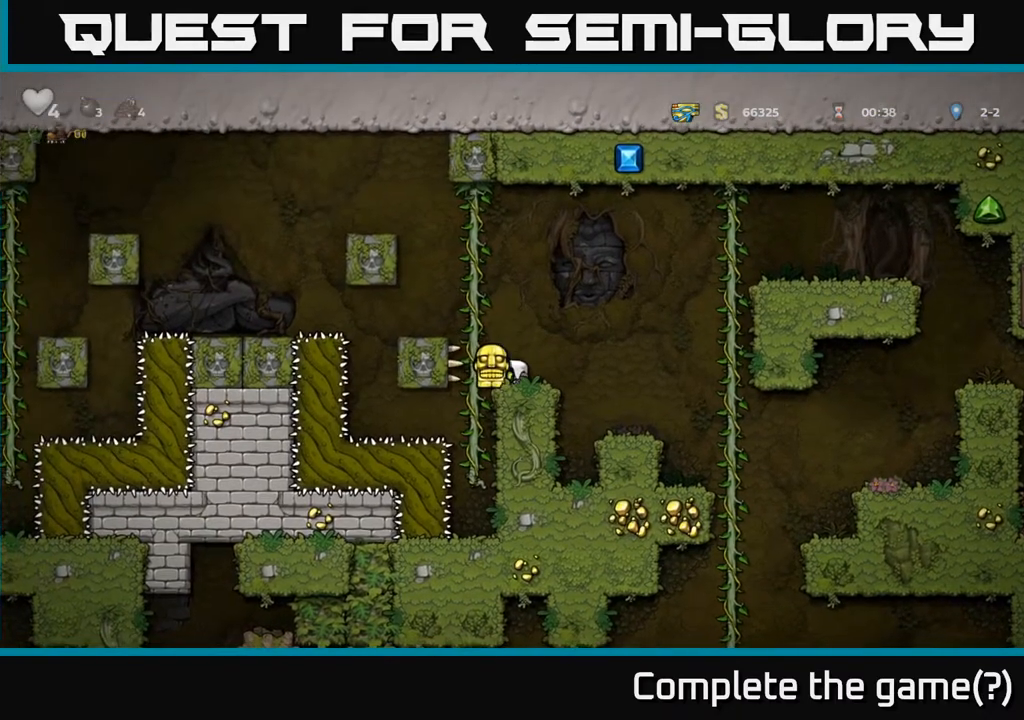
{"buttons": ["DPAD_DOWN"], "left_stick": "center", "right_stick": "center", "events": []}
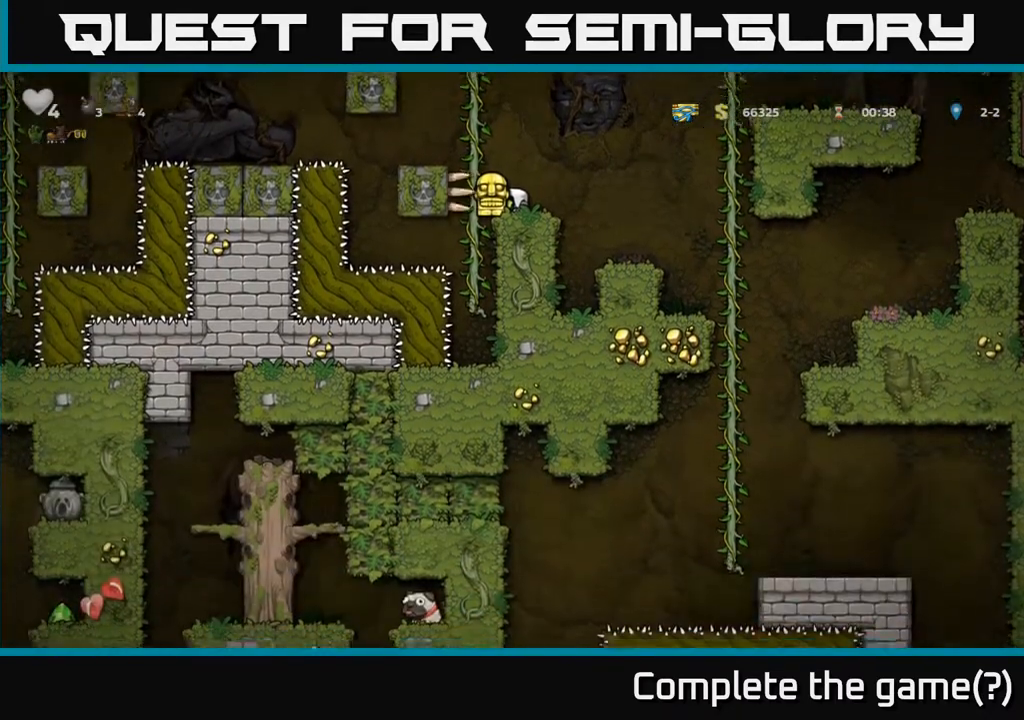
{"buttons": ["DPAD_DOWN"], "left_stick": "center", "right_stick": "center", "events": []}
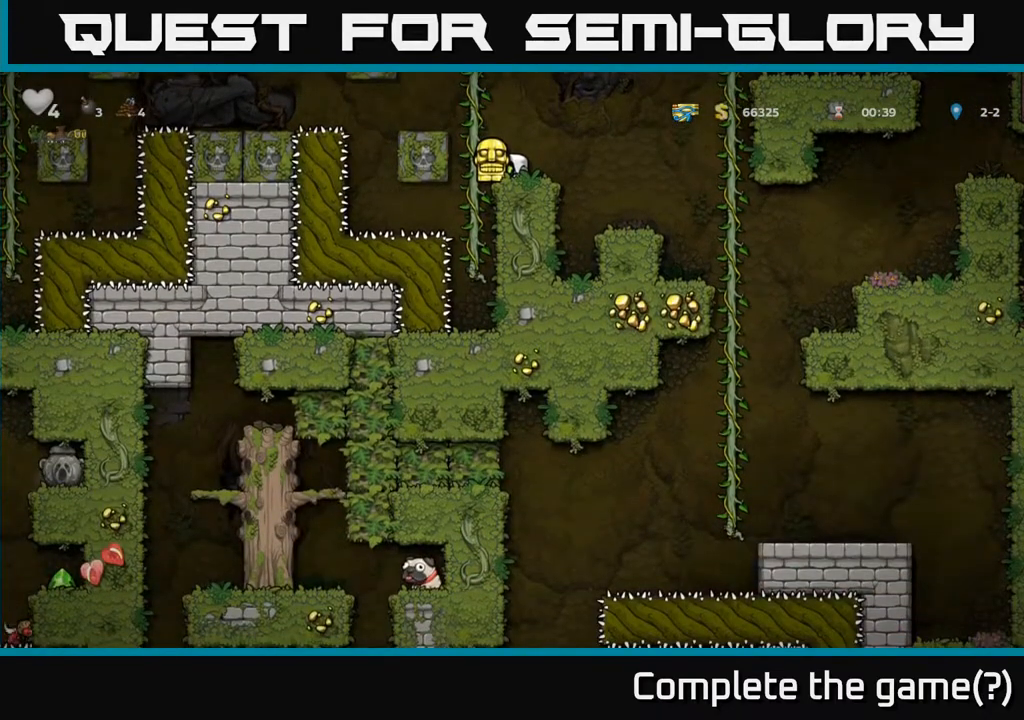
{"buttons": ["DPAD_DOWN"], "left_stick": "center", "right_stick": "center", "events": []}
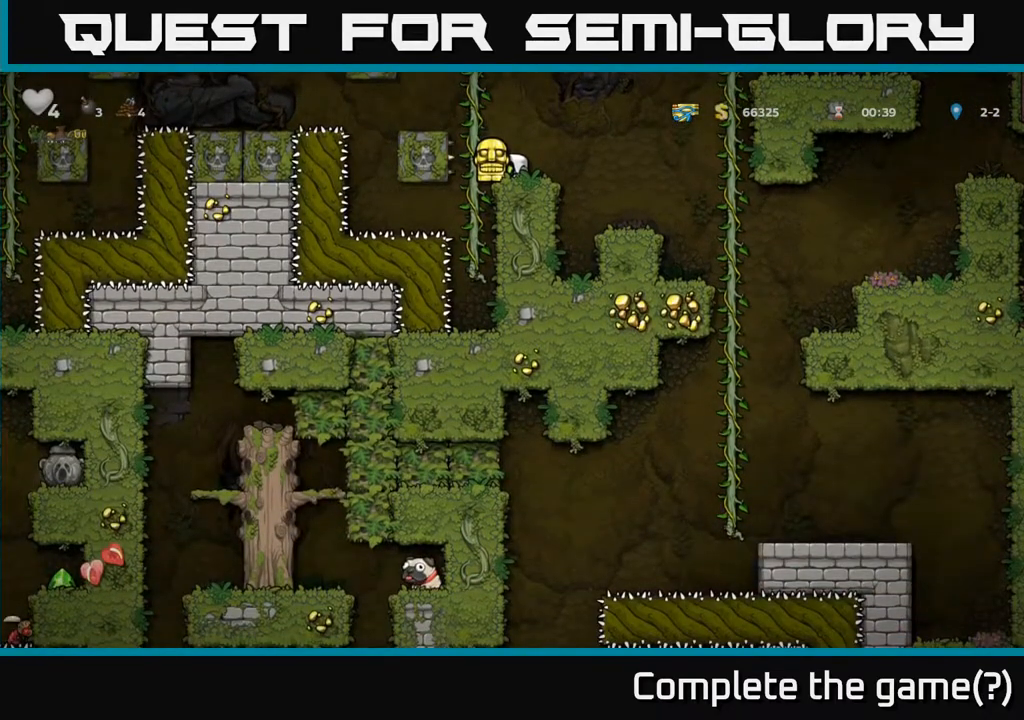
{"buttons": ["DPAD_DOWN"], "left_stick": "center", "right_stick": "center", "events": []}
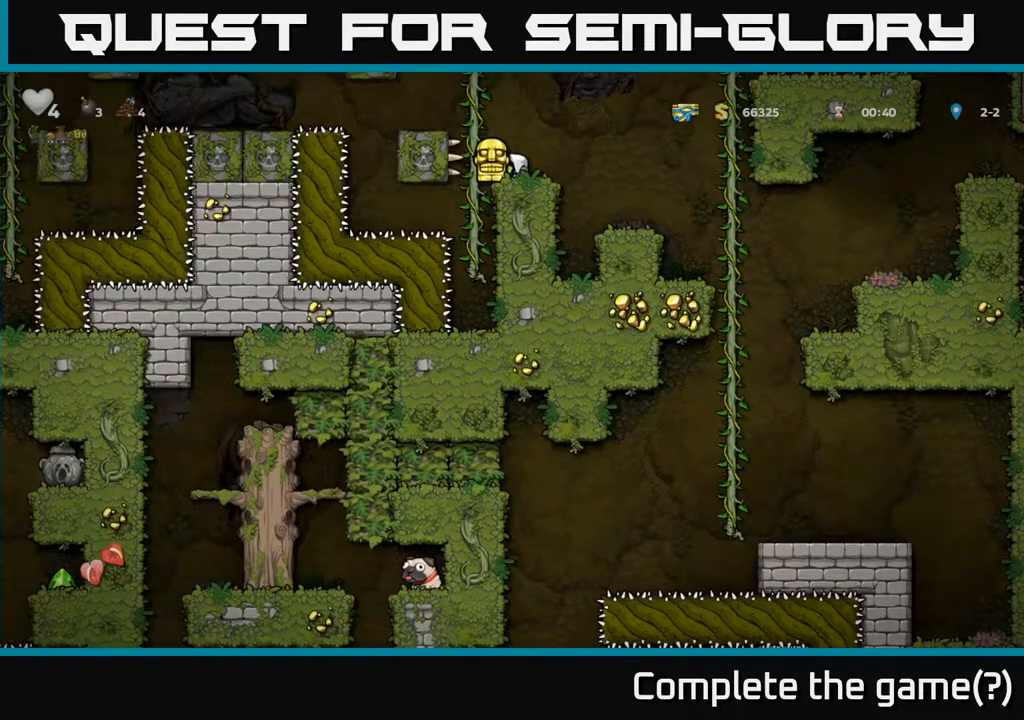
{"buttons": [], "left_stick": "center", "right_stick": "center", "events": [[33, "DPAD_DOWN", "up"]]}
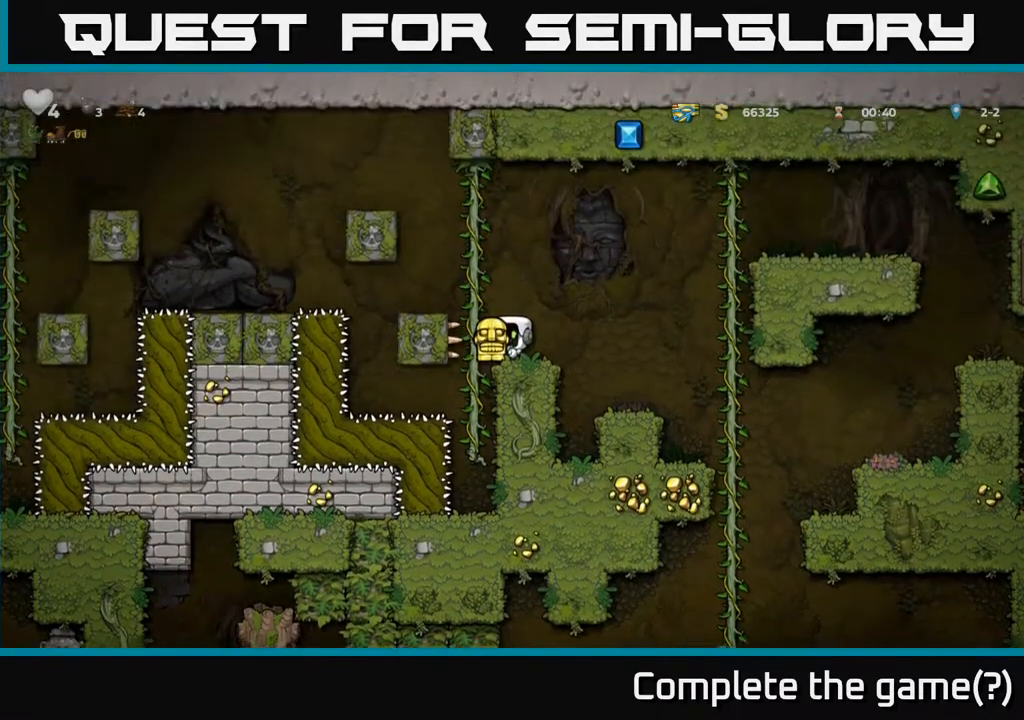
{"buttons": [], "left_stick": "center", "right_stick": "center", "events": []}
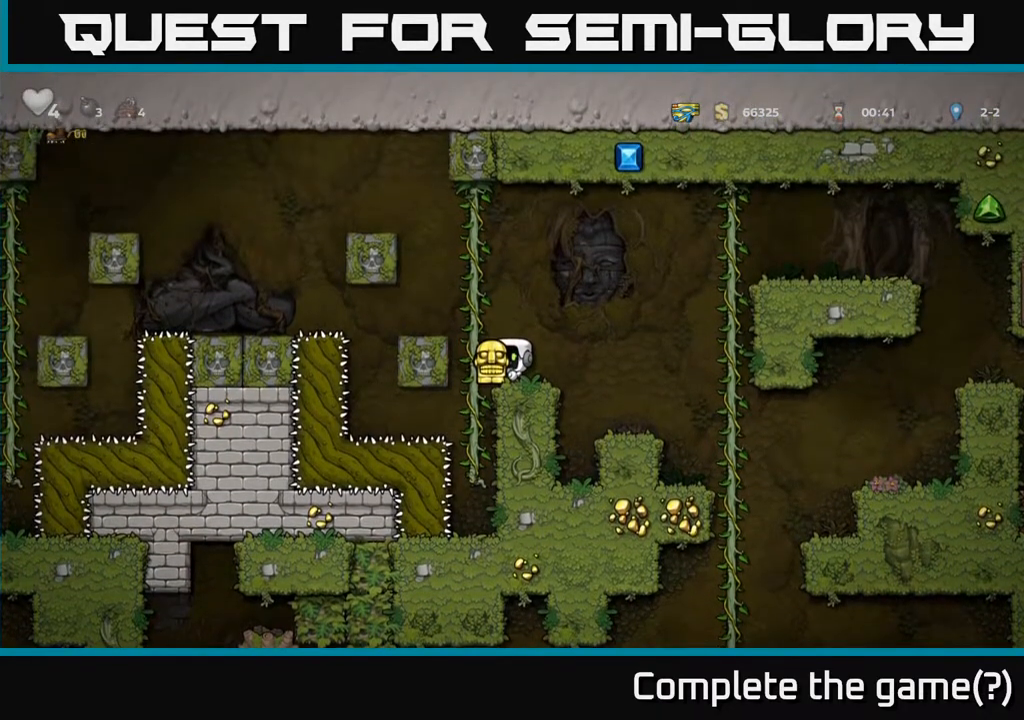
{"buttons": [], "left_stick": "center", "right_stick": "center", "events": []}
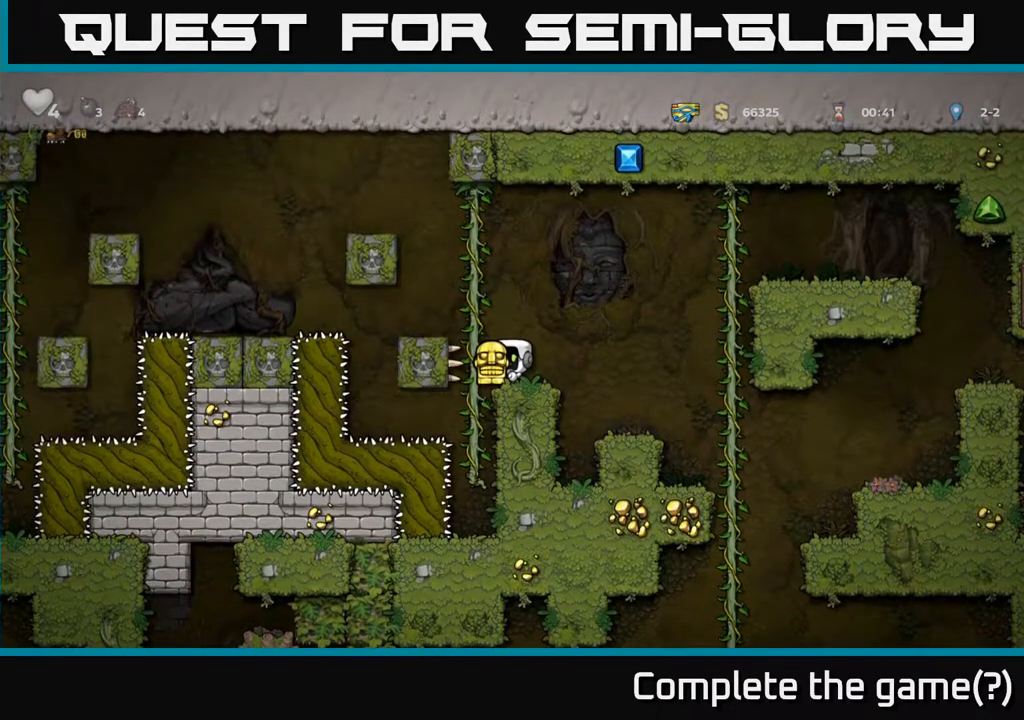
{"buttons": [], "left_stick": "center", "right_stick": "center", "events": []}
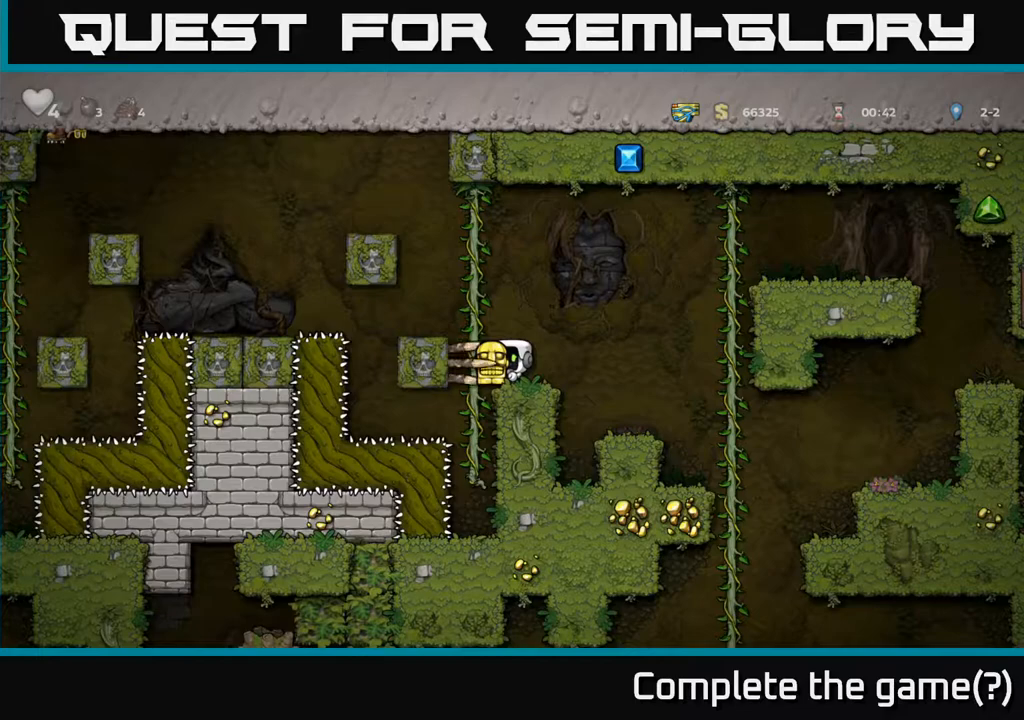
{"buttons": [], "left_stick": "center", "right_stick": "center", "events": []}
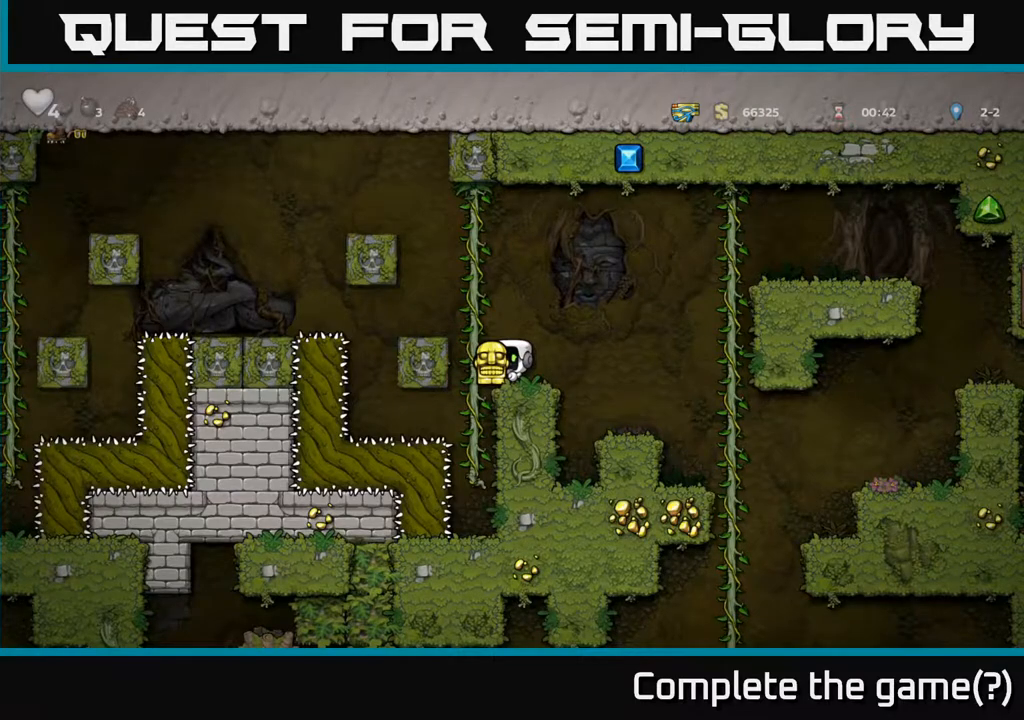
{"buttons": [], "left_stick": "center", "right_stick": "center", "events": []}
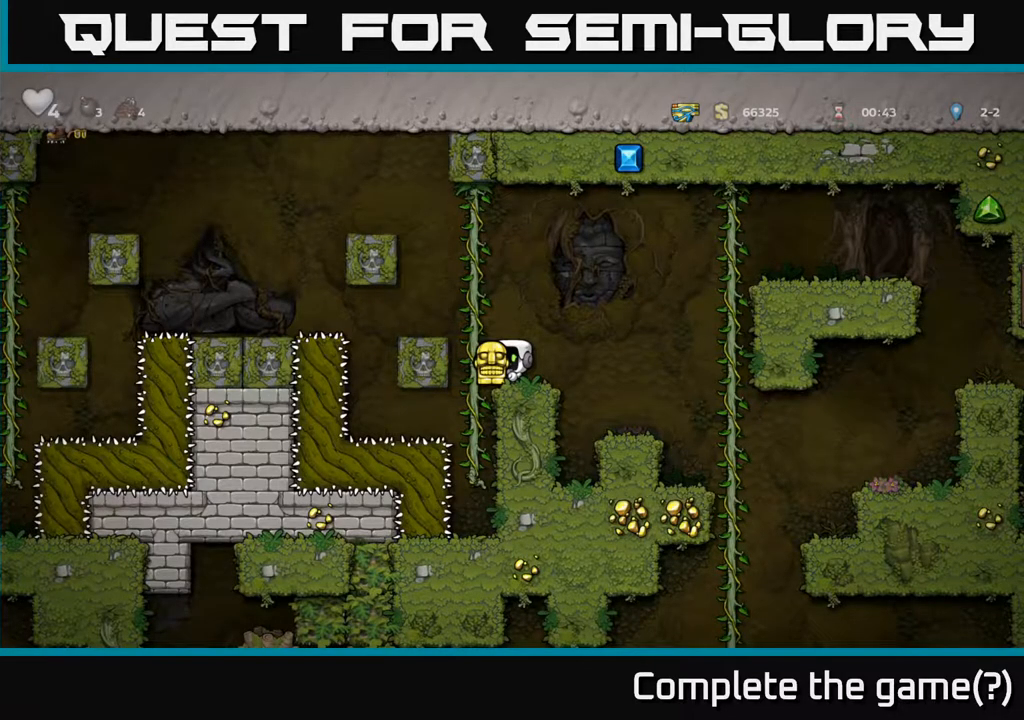
{"buttons": [], "left_stick": "center", "right_stick": "center", "events": []}
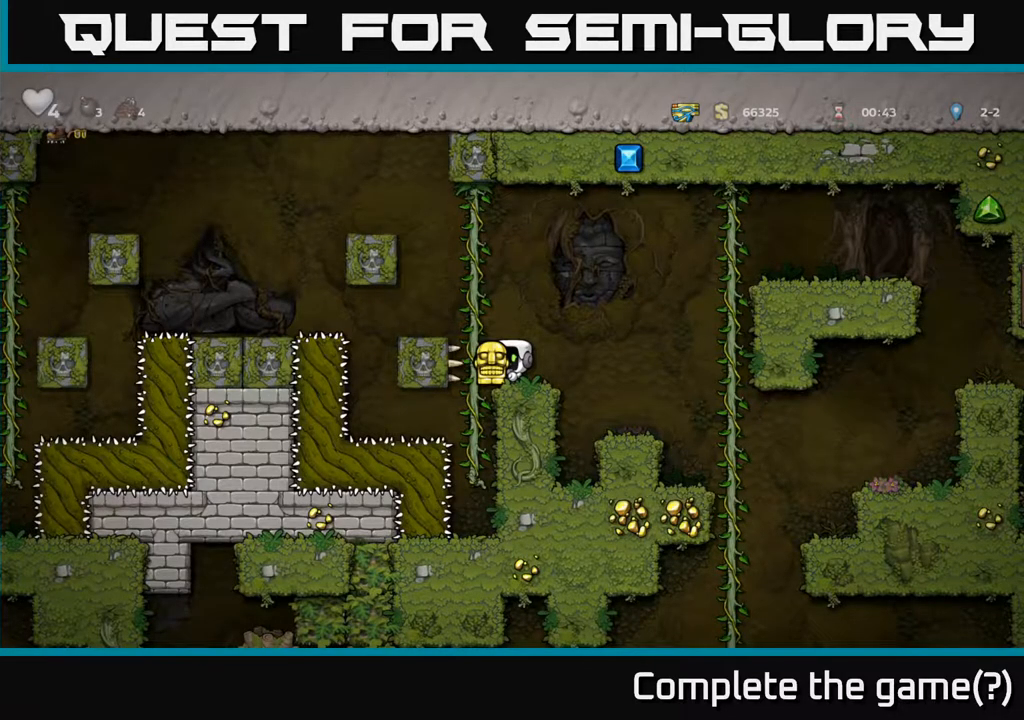
{"buttons": [], "left_stick": "center", "right_stick": "center", "events": [[133, "DPAD_RIGHT", "down"], [233, "DPAD_RIGHT", "up"]]}
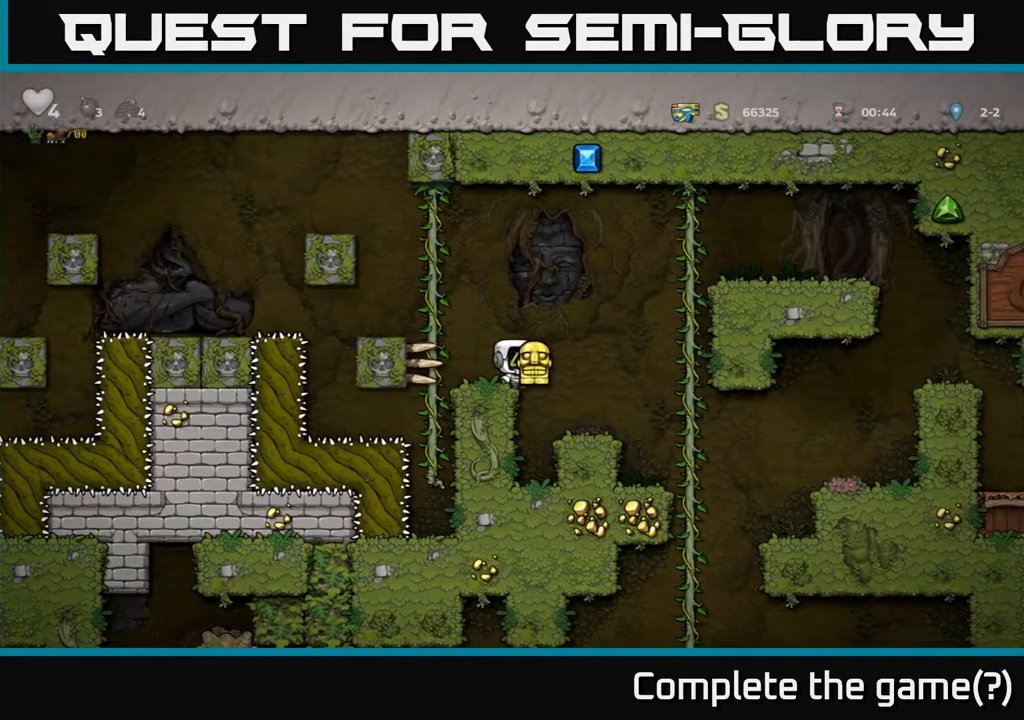
{"buttons": [], "left_stick": "center", "right_stick": "center", "events": [[200, "DPAD_RIGHT", "down"], [350, "DPAD_RIGHT", "up"]]}
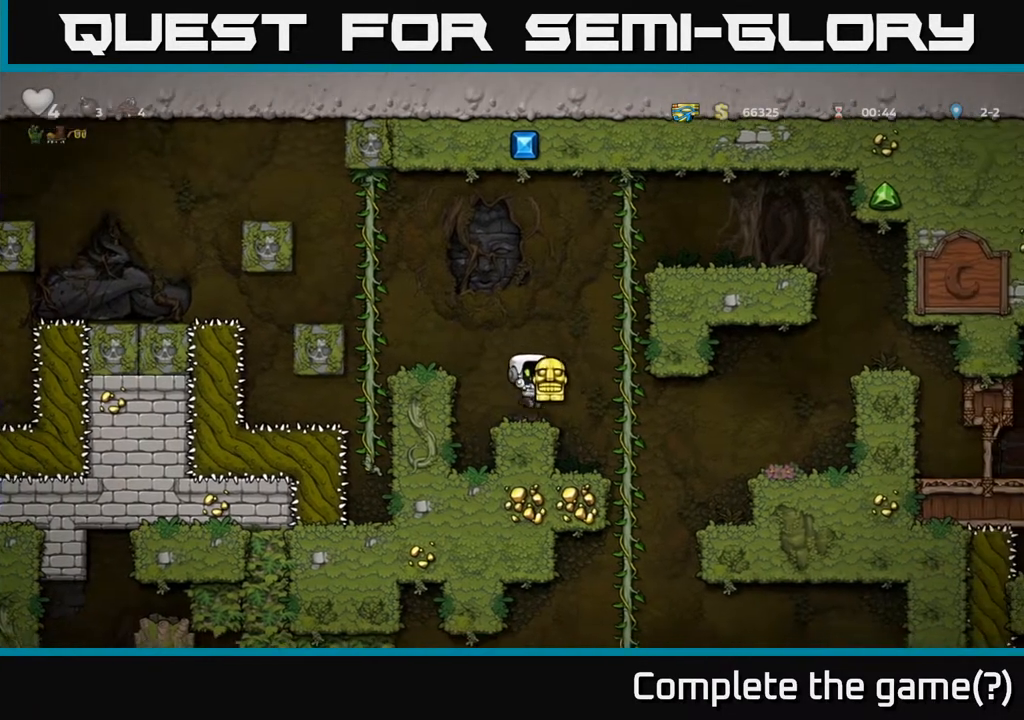
{"buttons": [], "left_stick": "center", "right_stick": "center", "events": [[183, "DPAD_RIGHT", "down"], [267, "DPAD_RIGHT", "up"]]}
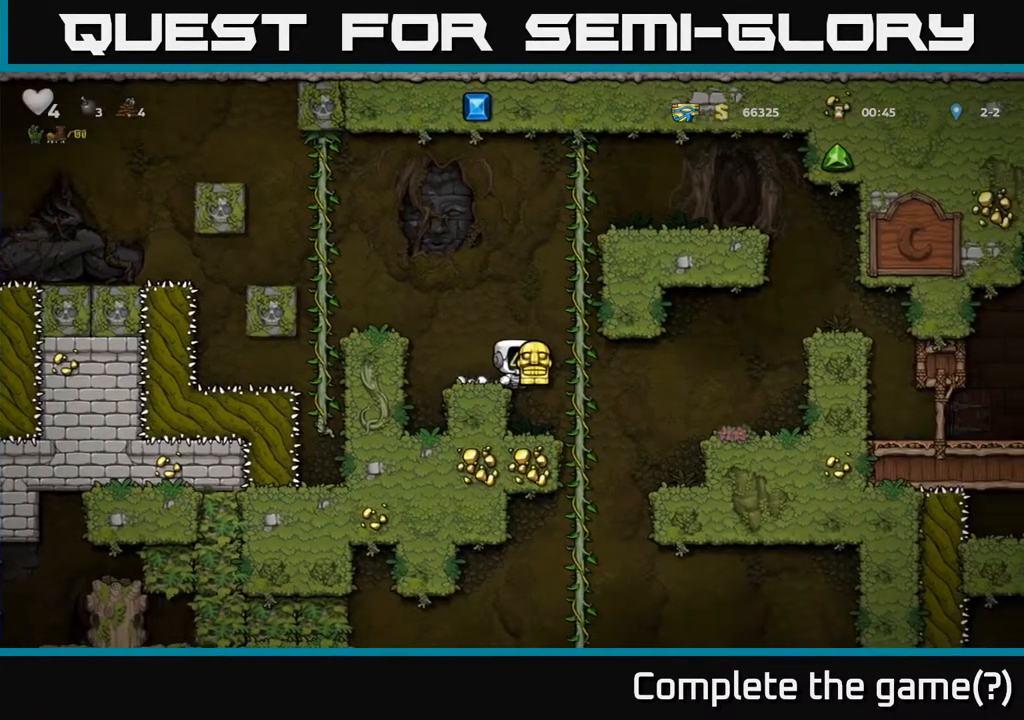
{"buttons": [], "left_stick": "center", "right_stick": "center", "events": [[183, "DPAD_RIGHT", "down"], [250, "DPAD_RIGHT", "up"]]}